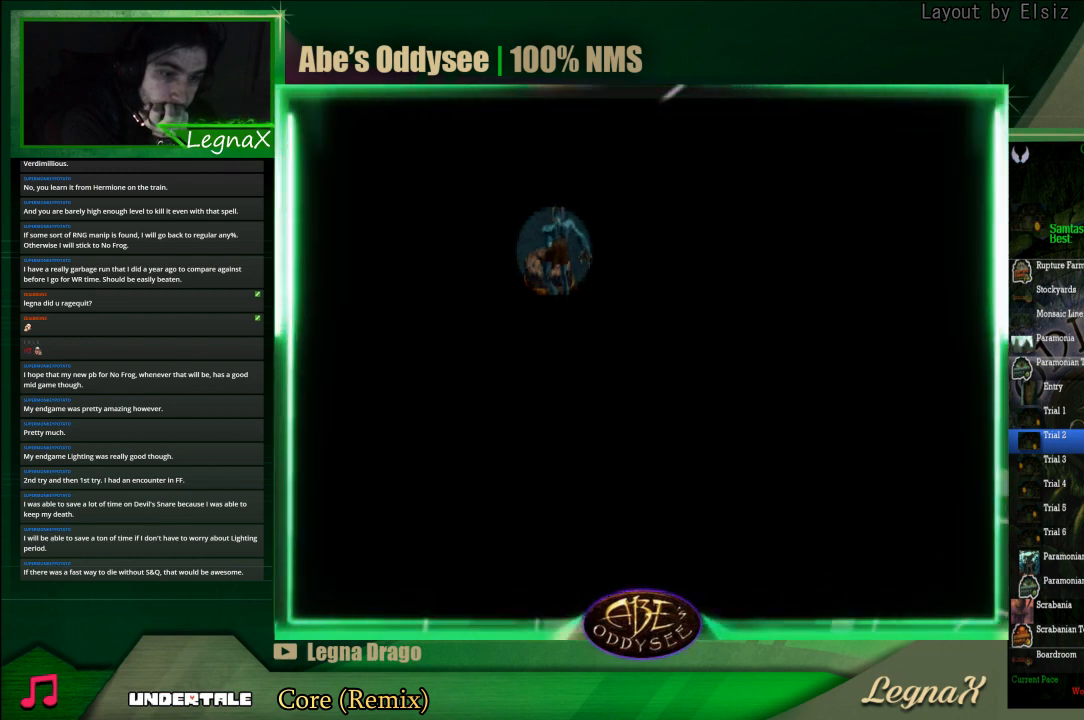
Gameplay with a controller (PlayStation layout); each line is a JSON object with the inputs held at the frame after it. "events" lists button and stick changes between this image and that frame as [ms after this image, input, new state], when the widget could be followed in between. Not read: L3 R3 right_stick.
{"buttons": [], "left_stick": "center", "events": []}
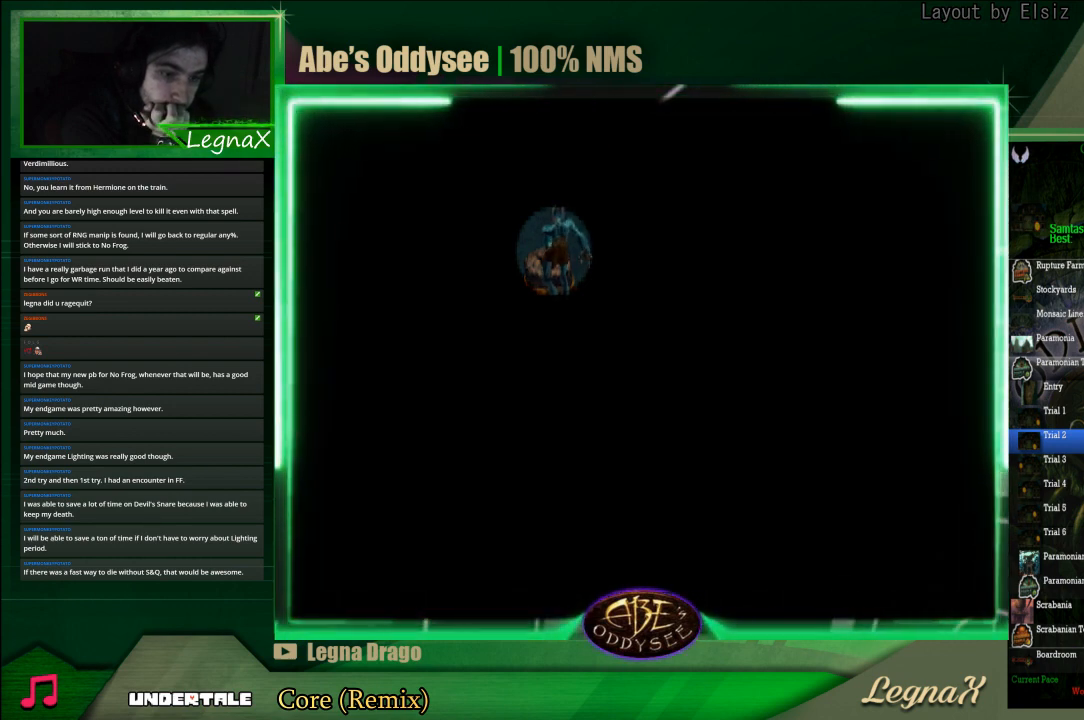
{"buttons": [], "left_stick": "center", "events": []}
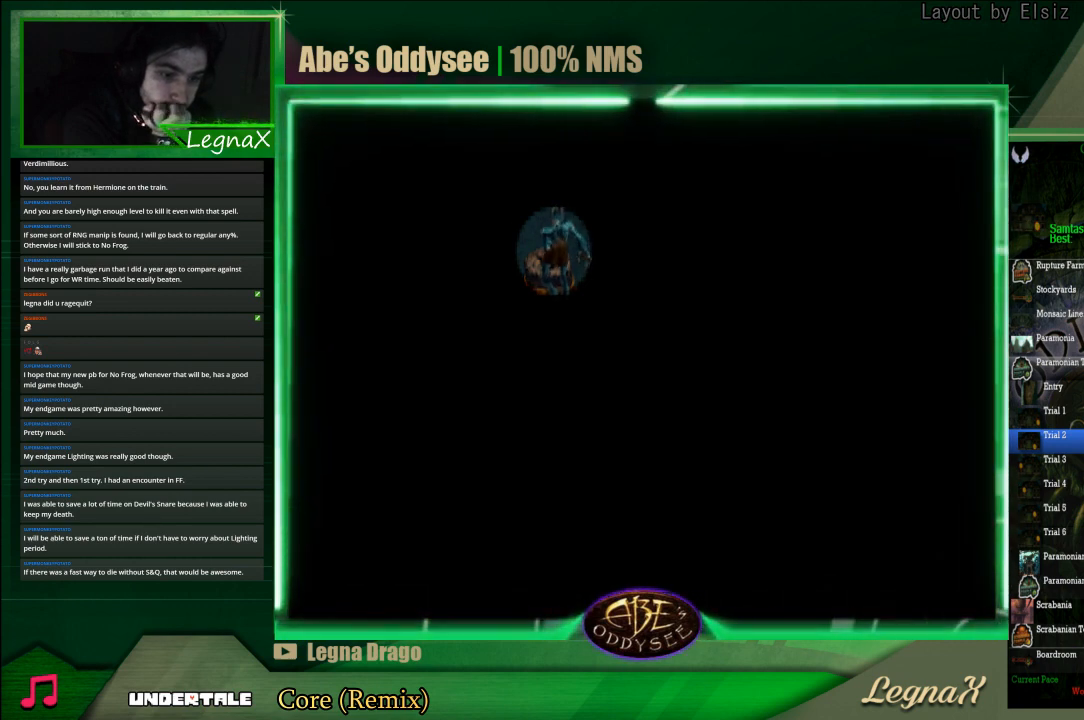
{"buttons": [], "left_stick": "center", "events": []}
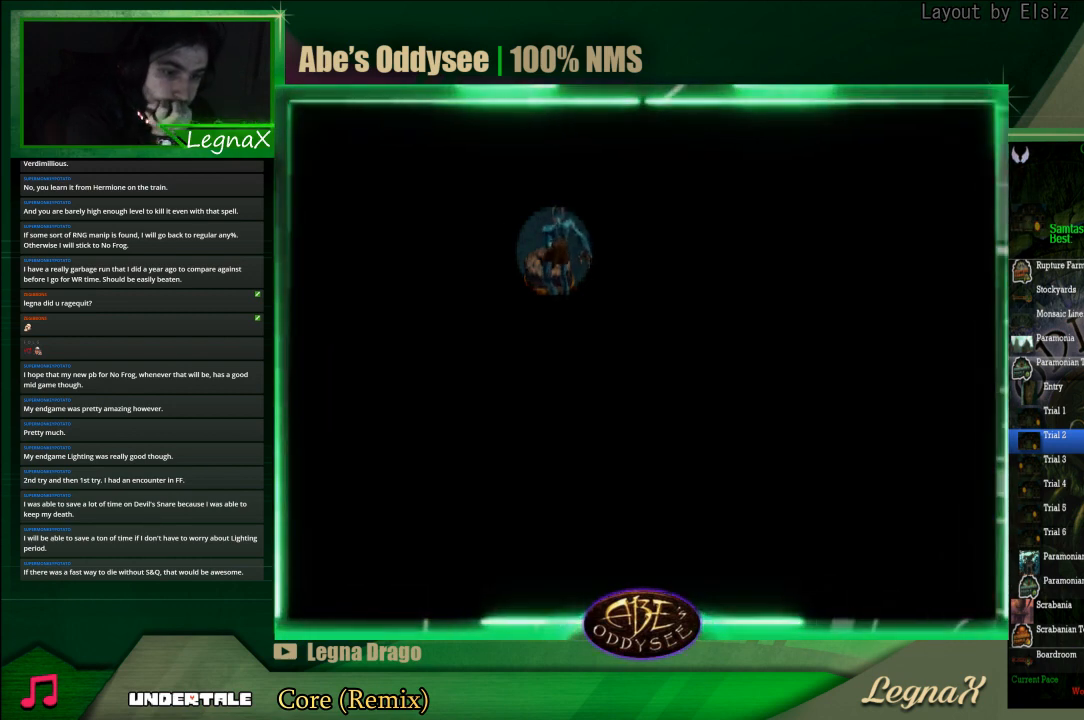
{"buttons": ["R1"], "left_stick": "right", "events": [[467, "R1", "down"], [467, "left_stick", "right"]]}
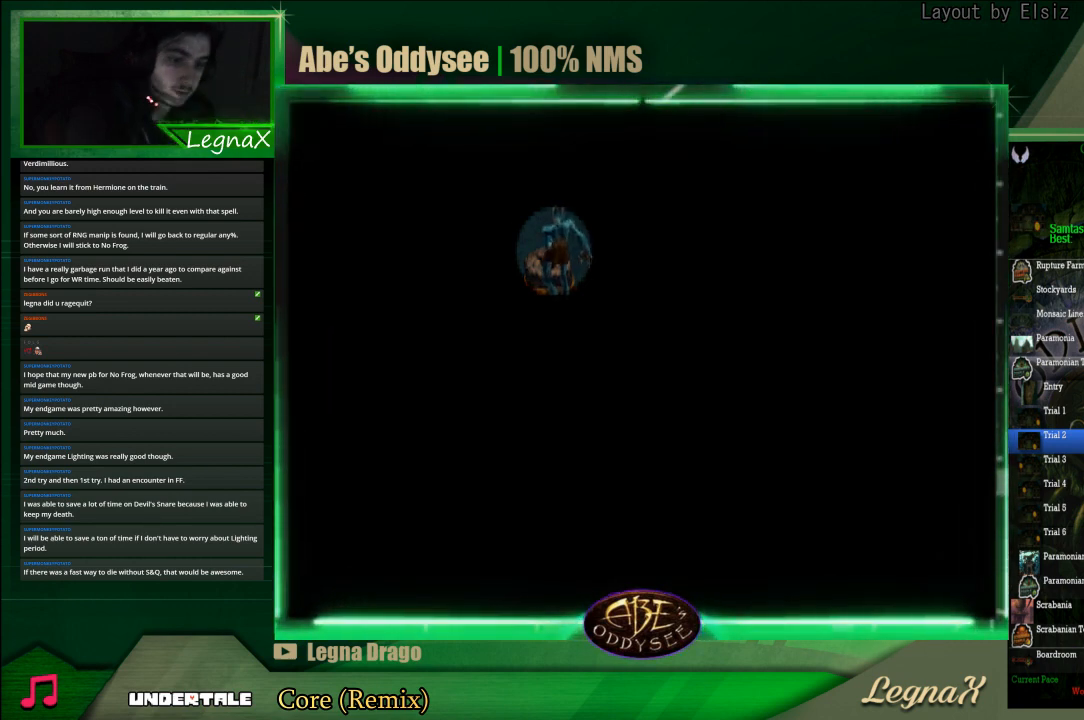
{"buttons": ["R1"], "left_stick": "right", "events": []}
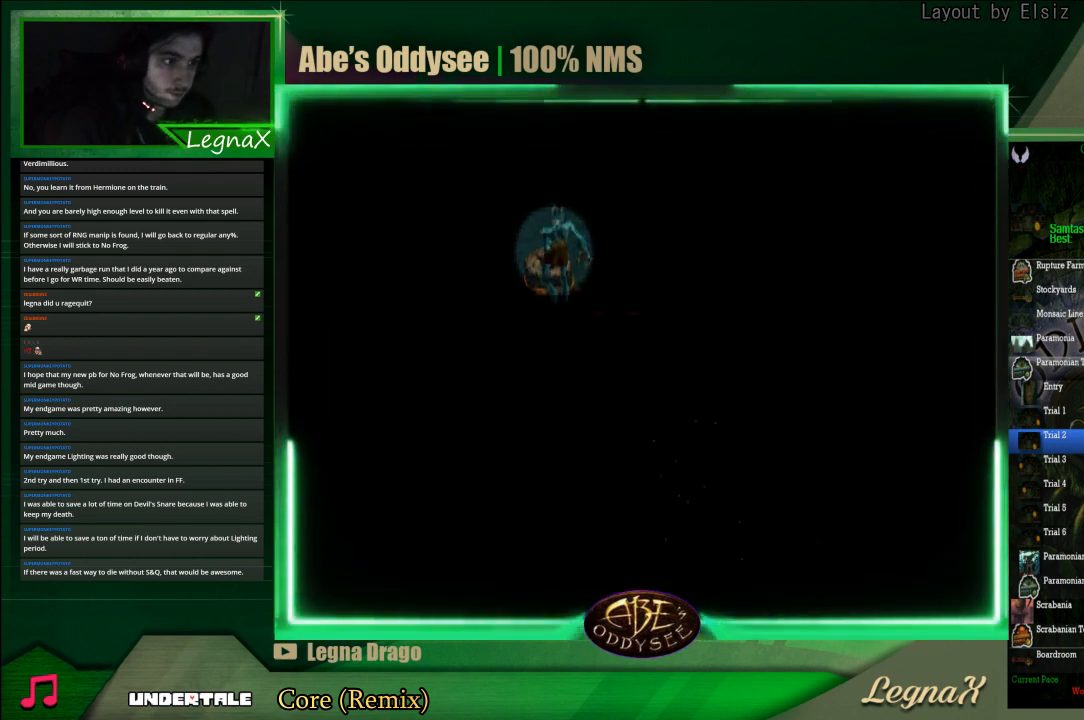
{"buttons": ["R1"], "left_stick": "right", "events": []}
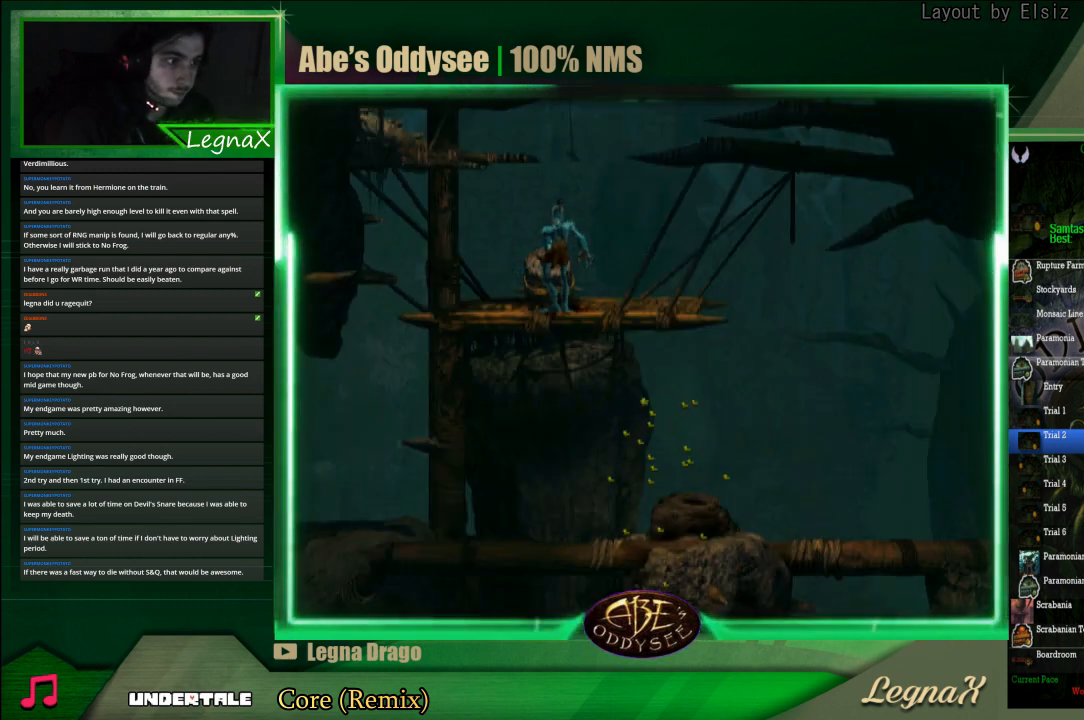
{"buttons": ["TRIANGLE", "R1"], "left_stick": "right", "events": [[367, "TRIANGLE", "down"]]}
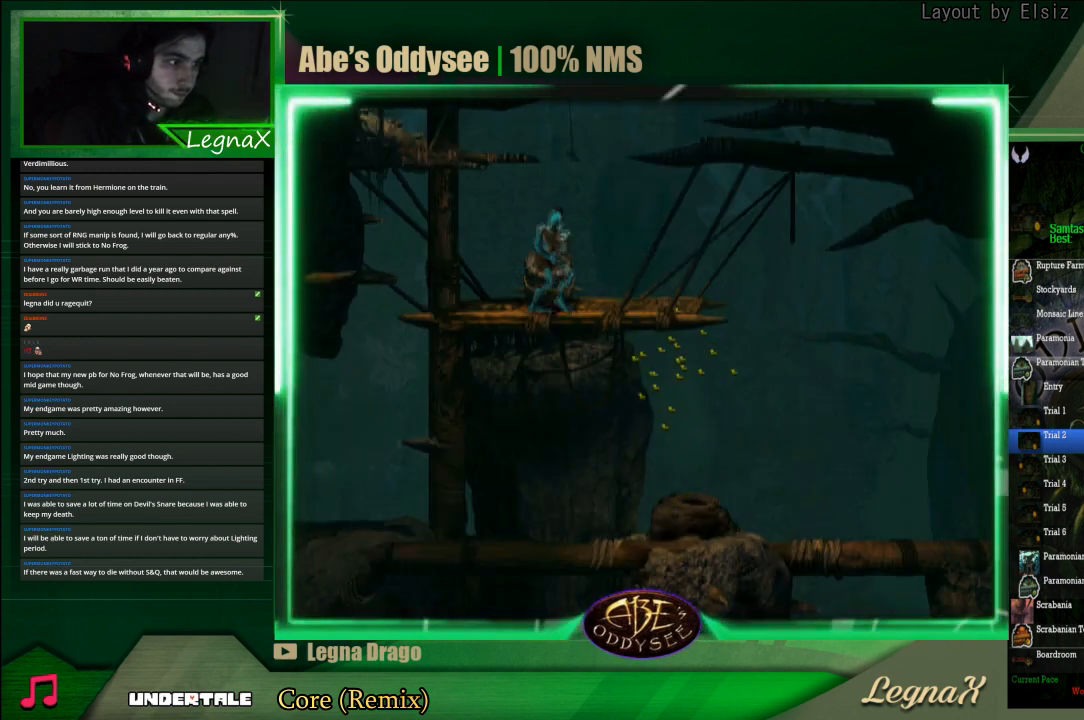
{"buttons": ["R1"], "left_stick": "right", "events": [[467, "TRIANGLE", "up"]]}
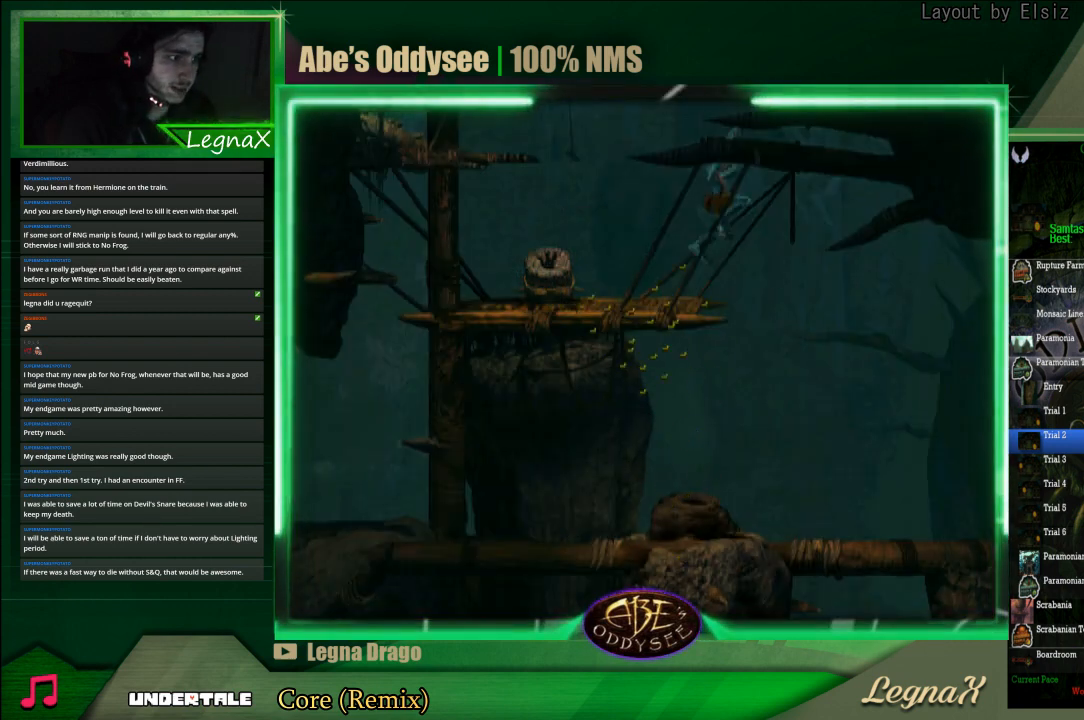
{"buttons": ["R1"], "left_stick": "right", "events": []}
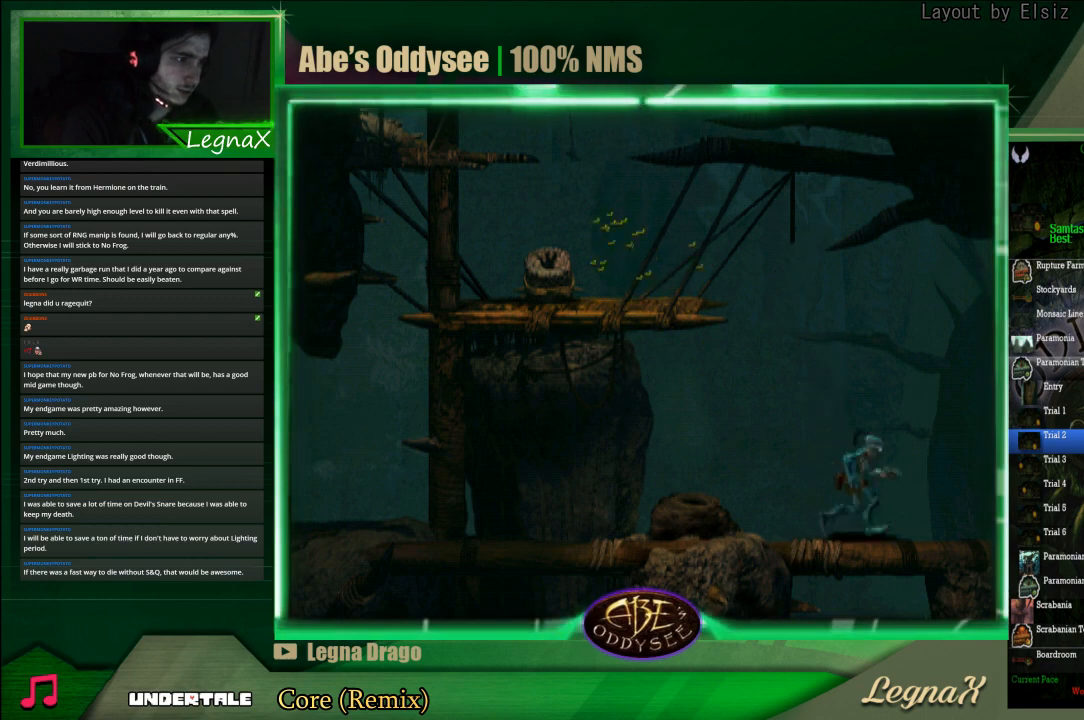
{"buttons": ["R1"], "left_stick": "right", "events": []}
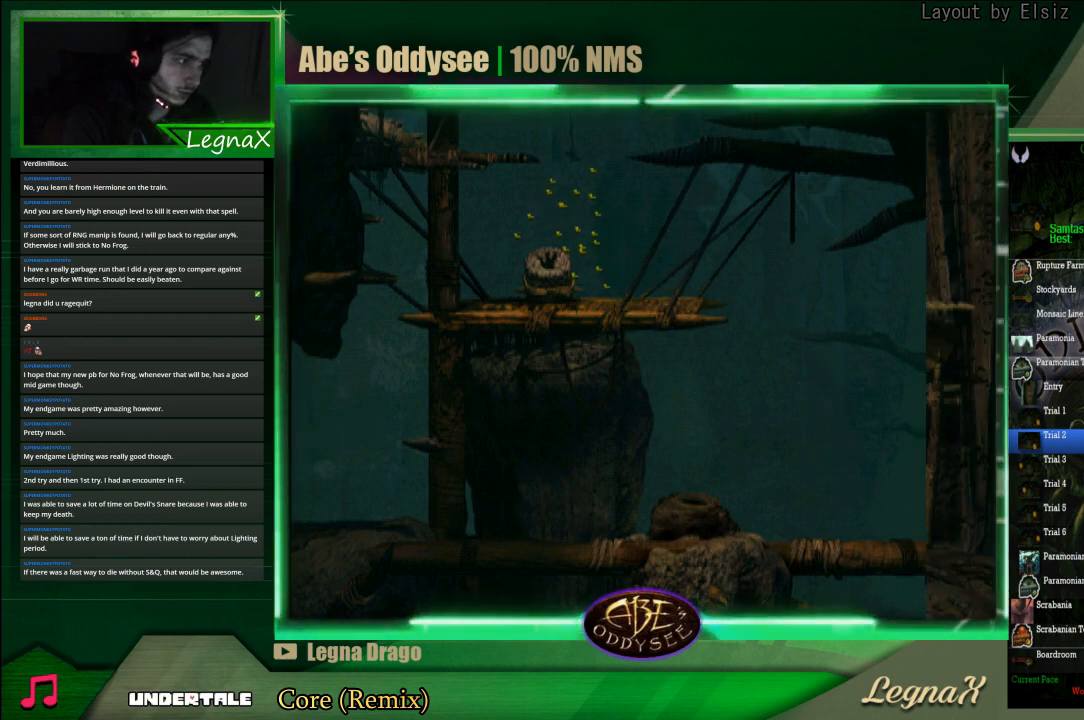
{"buttons": ["R1"], "left_stick": "right", "events": []}
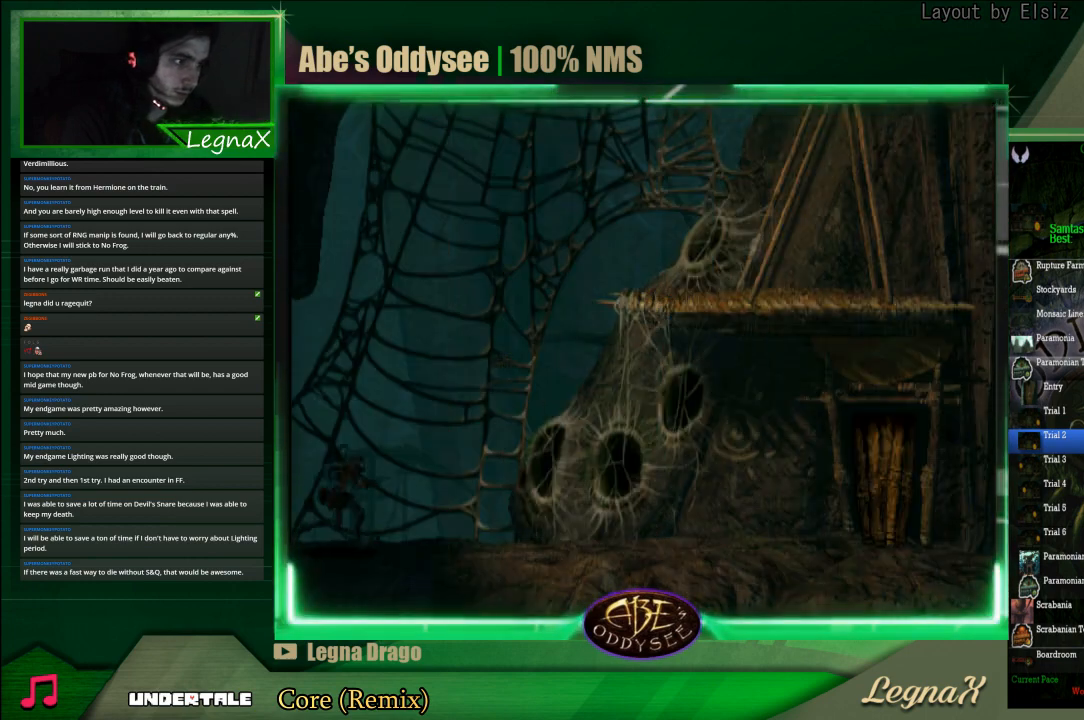
{"buttons": ["TRIANGLE", "R1"], "left_stick": "up", "events": [[367, "left_stick", "up-right"], [400, "TRIANGLE", "down"], [467, "left_stick", "up"]]}
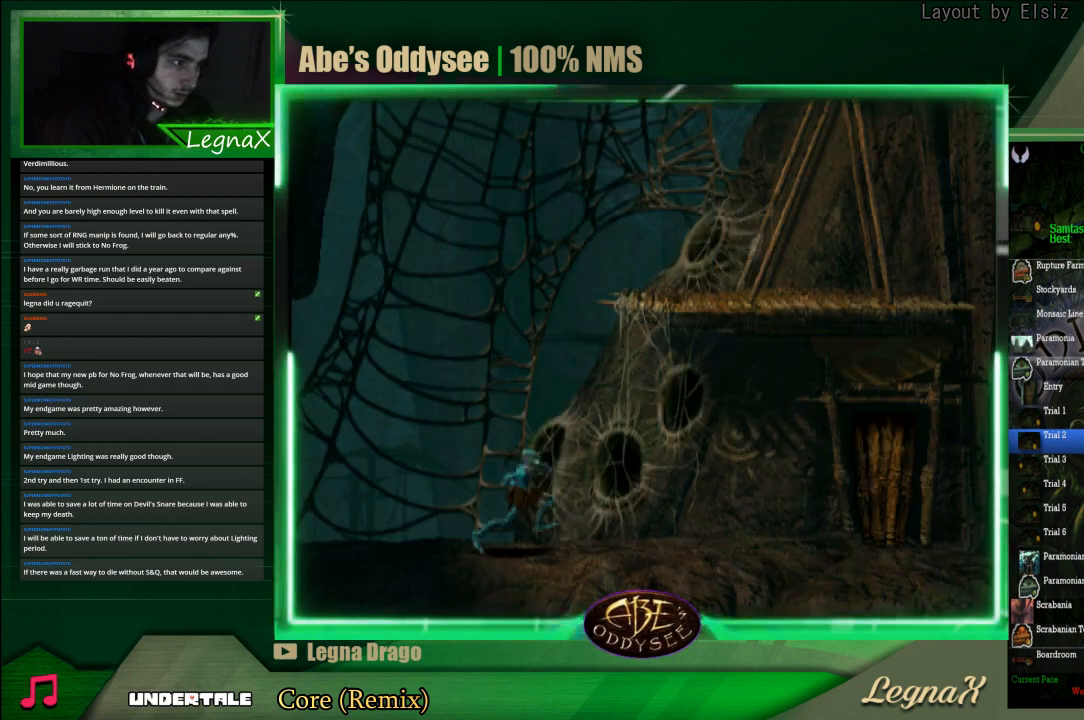
{"buttons": [], "left_stick": "up", "events": [[233, "TRIANGLE", "up"], [333, "R1", "up"]]}
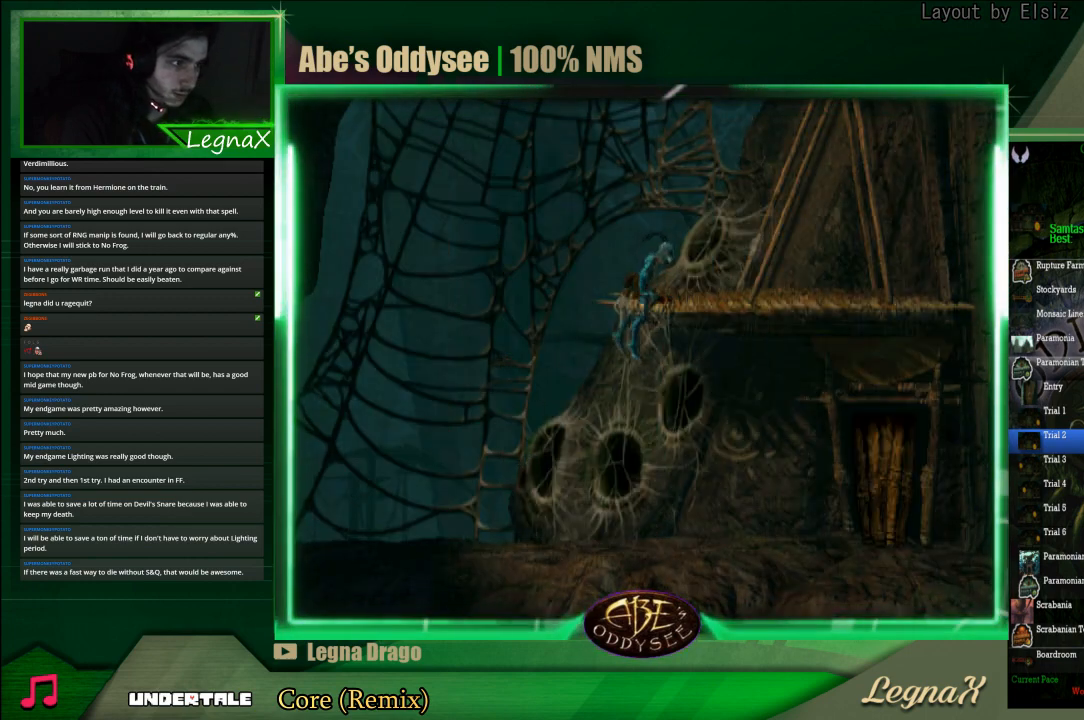
{"buttons": [], "left_stick": "right", "events": [[67, "left_stick", "center"], [167, "left_stick", "right"]]}
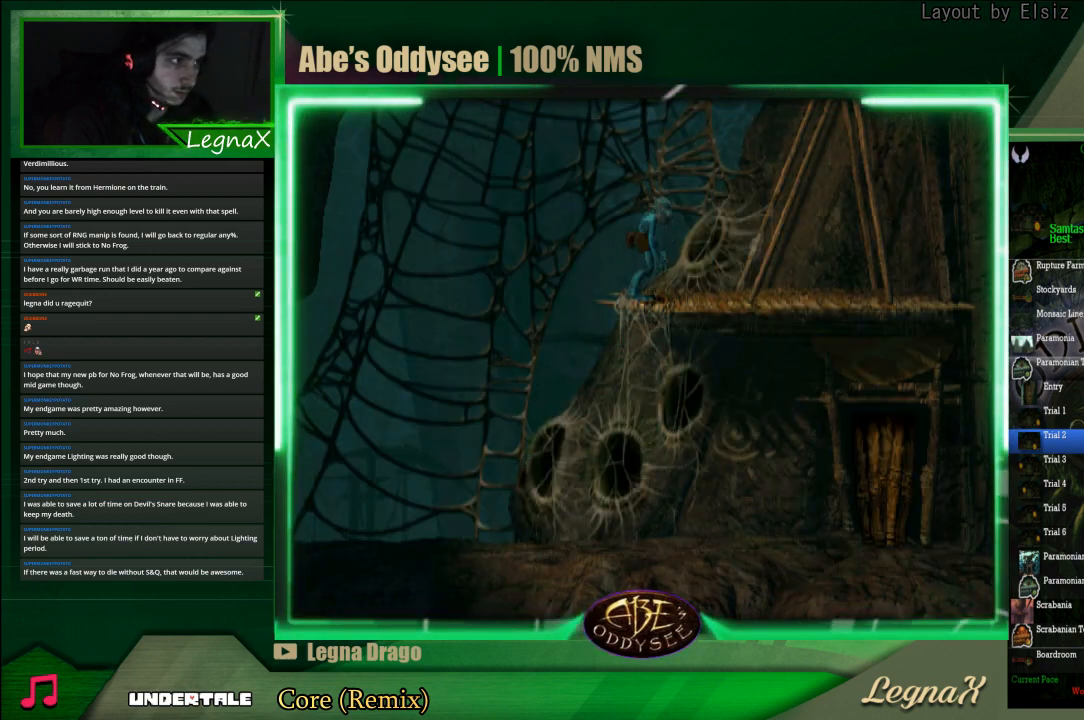
{"buttons": [], "left_stick": "up", "events": [[200, "left_stick", "up"]]}
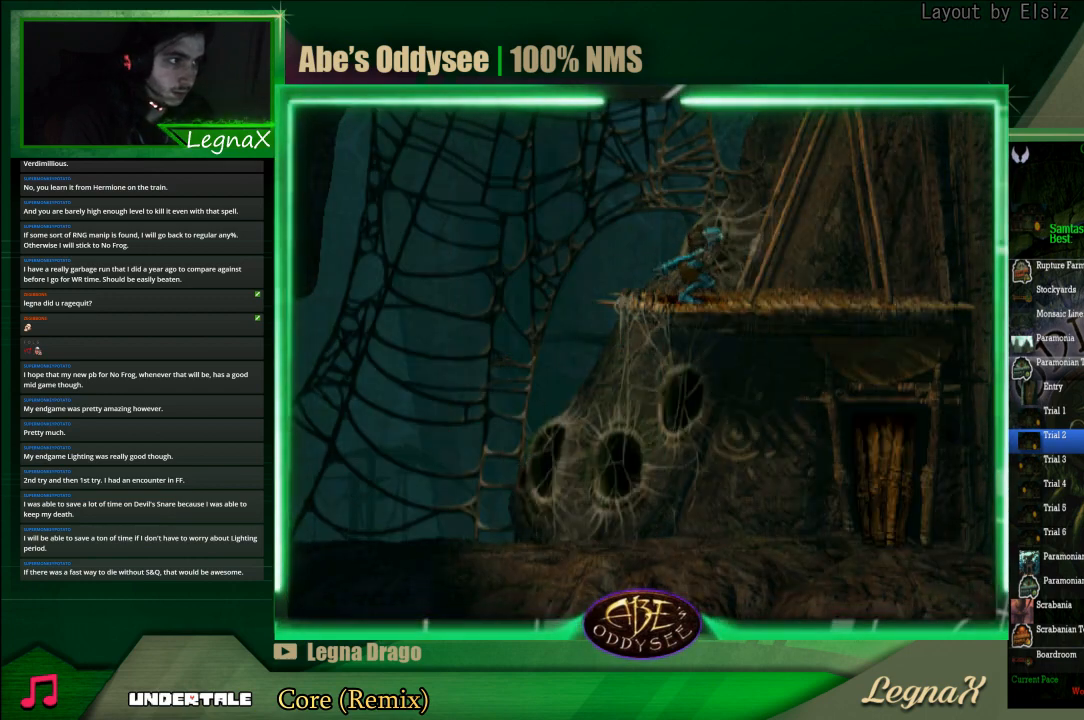
{"buttons": [], "left_stick": "up", "events": []}
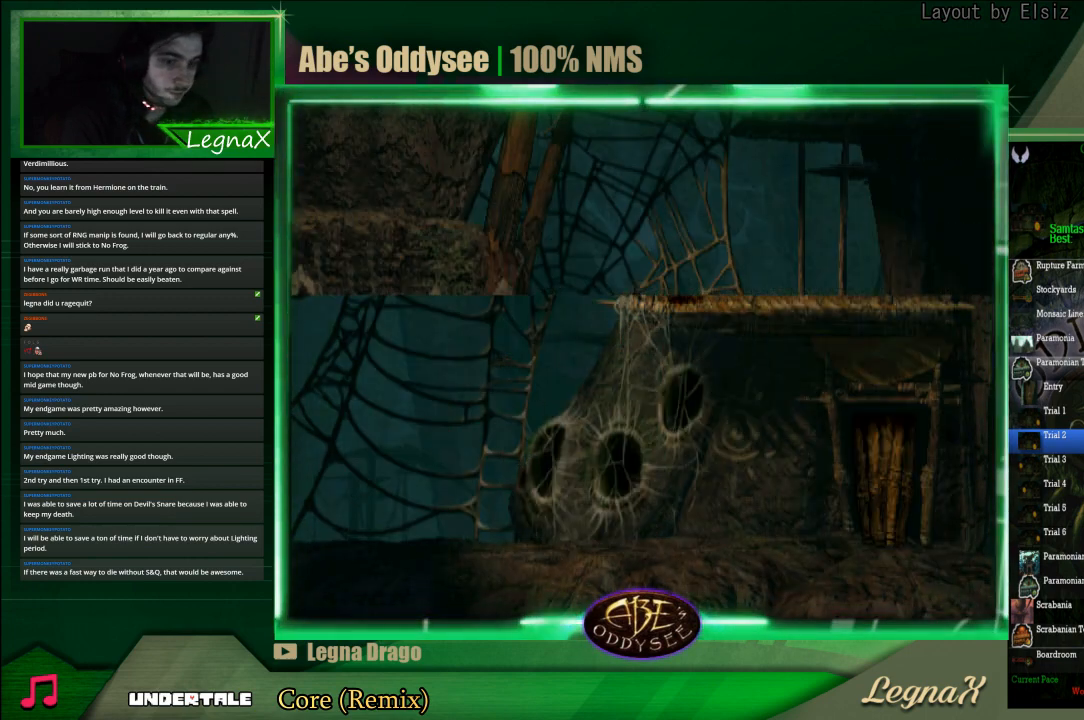
{"buttons": [], "left_stick": "up", "events": []}
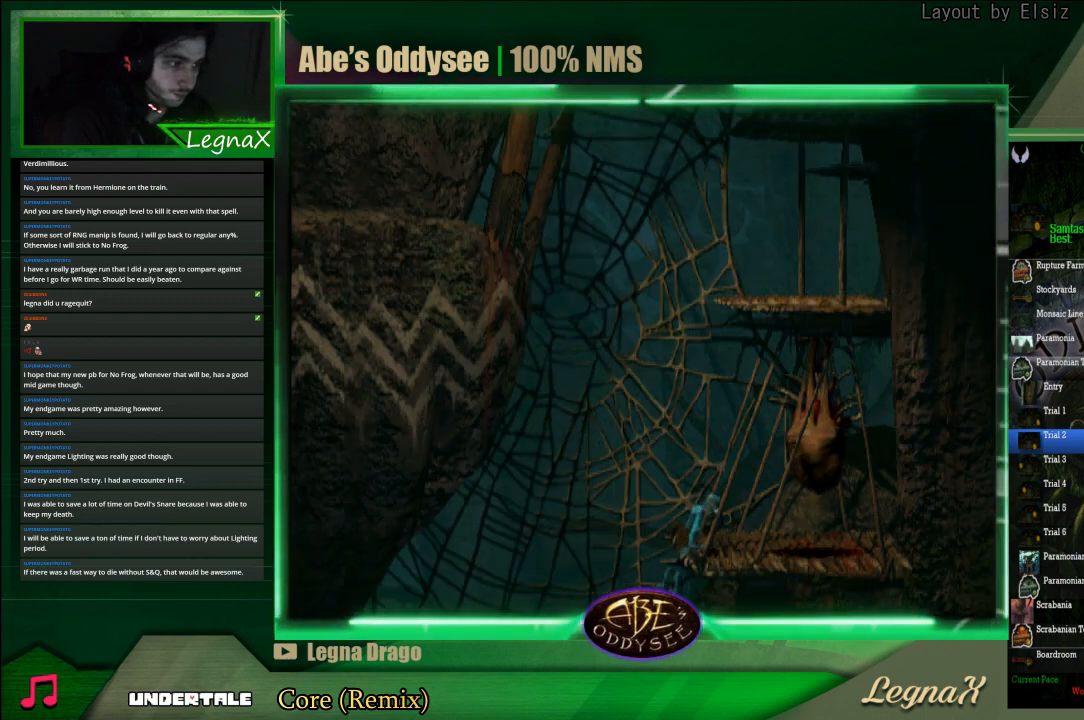
{"buttons": [], "left_stick": "right", "events": [[100, "left_stick", "right"]]}
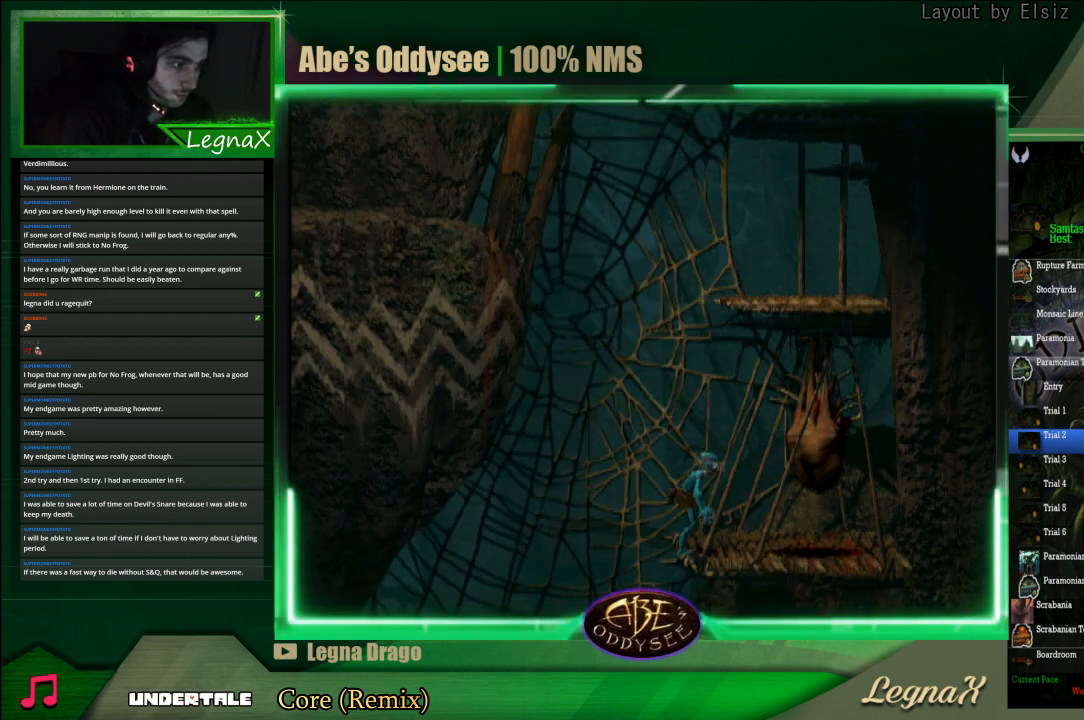
{"buttons": [], "left_stick": "up", "events": [[67, "left_stick", "up"]]}
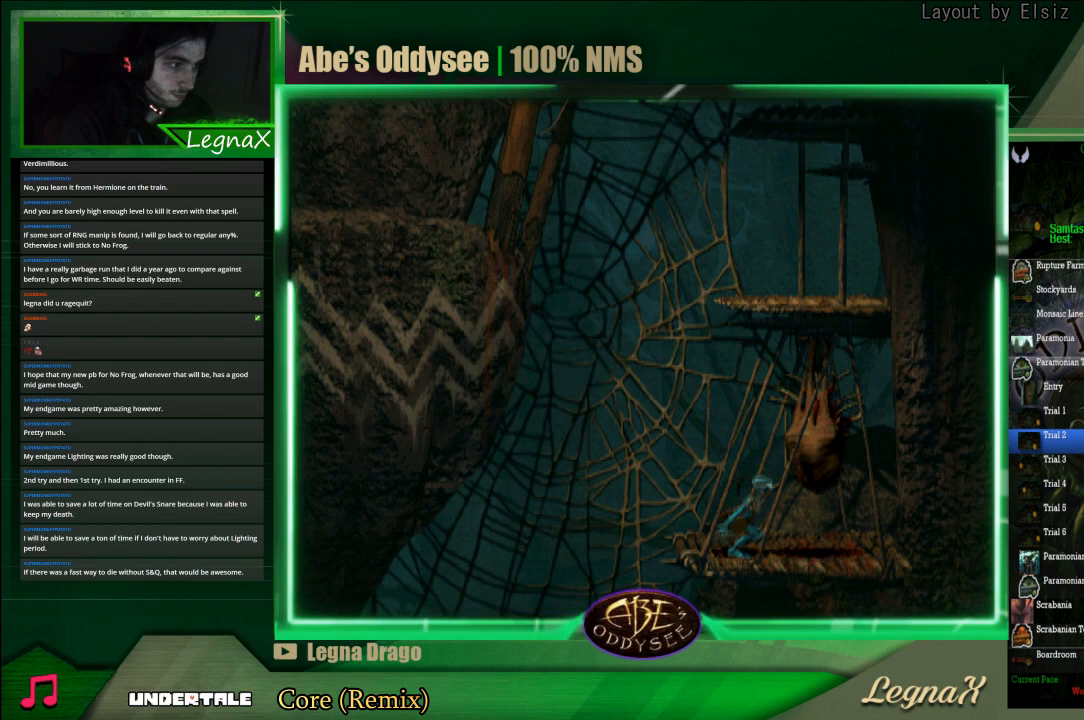
{"buttons": [], "left_stick": "up", "events": []}
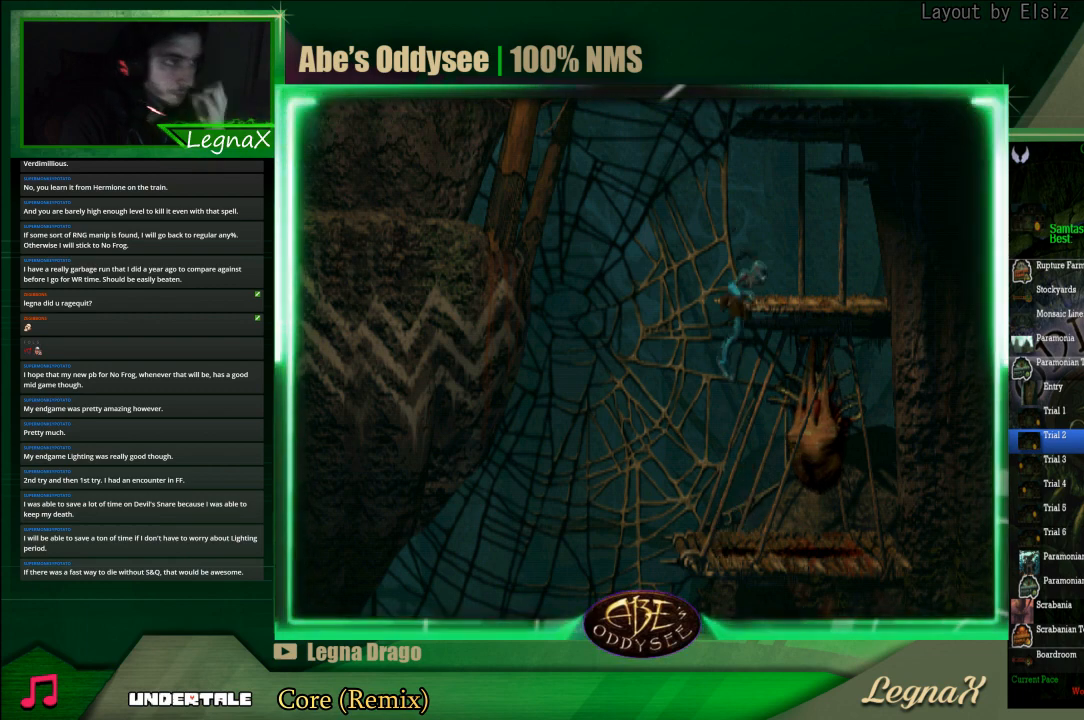
{"buttons": [], "left_stick": "up", "events": []}
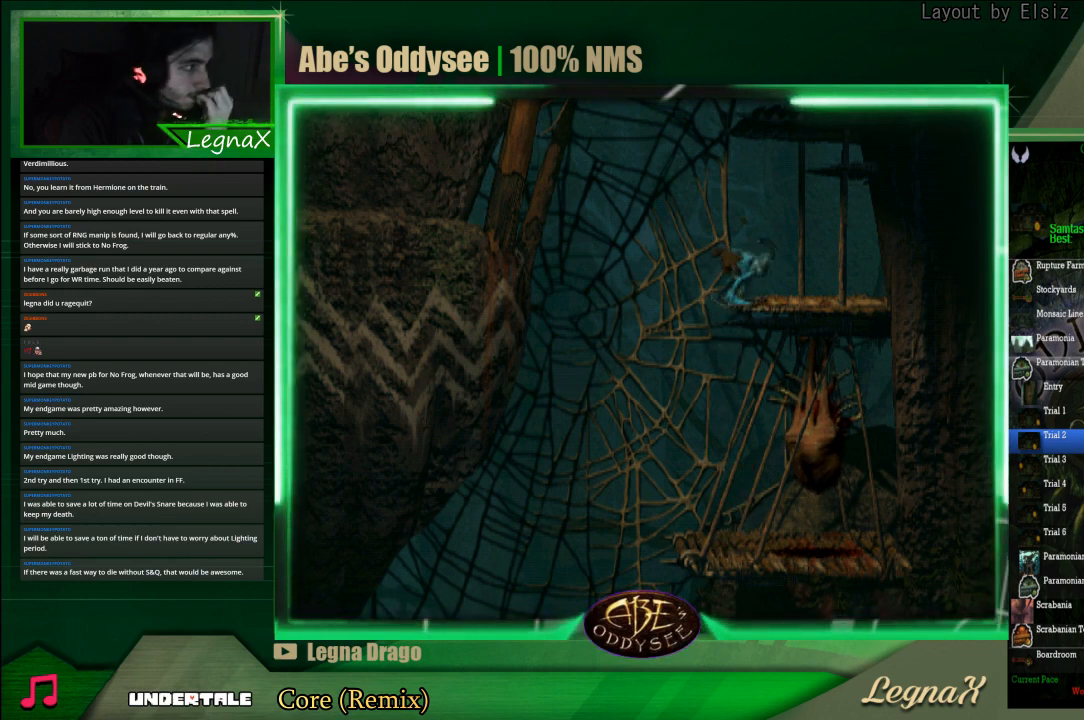
{"buttons": [], "left_stick": "up", "events": []}
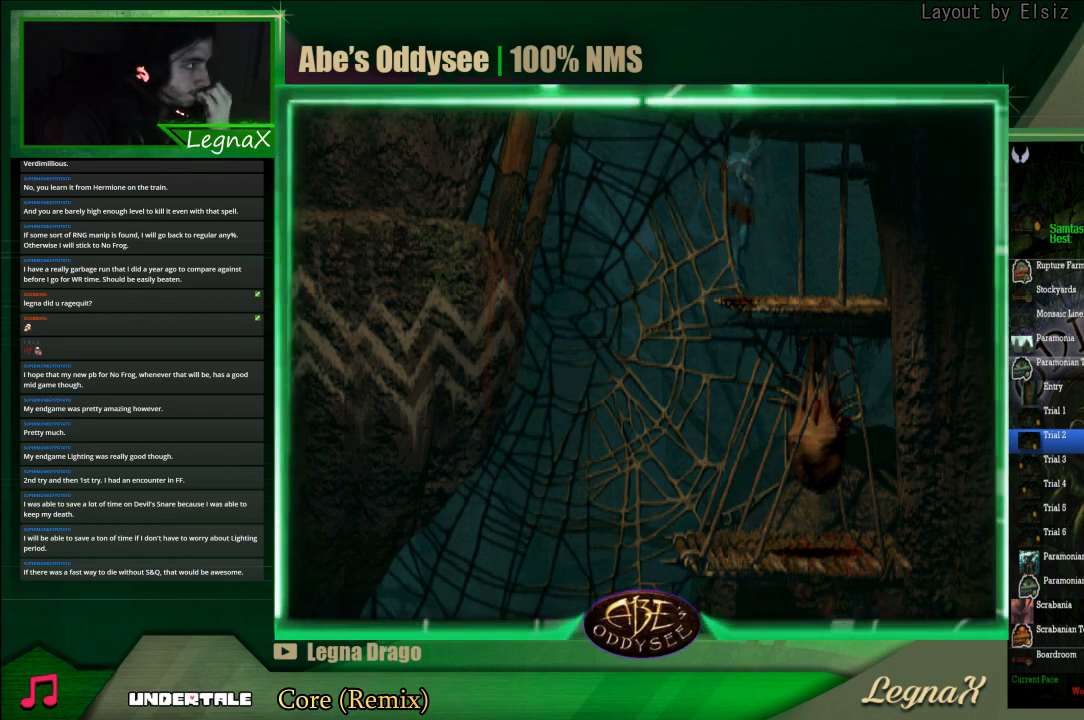
{"buttons": [], "left_stick": "up", "events": []}
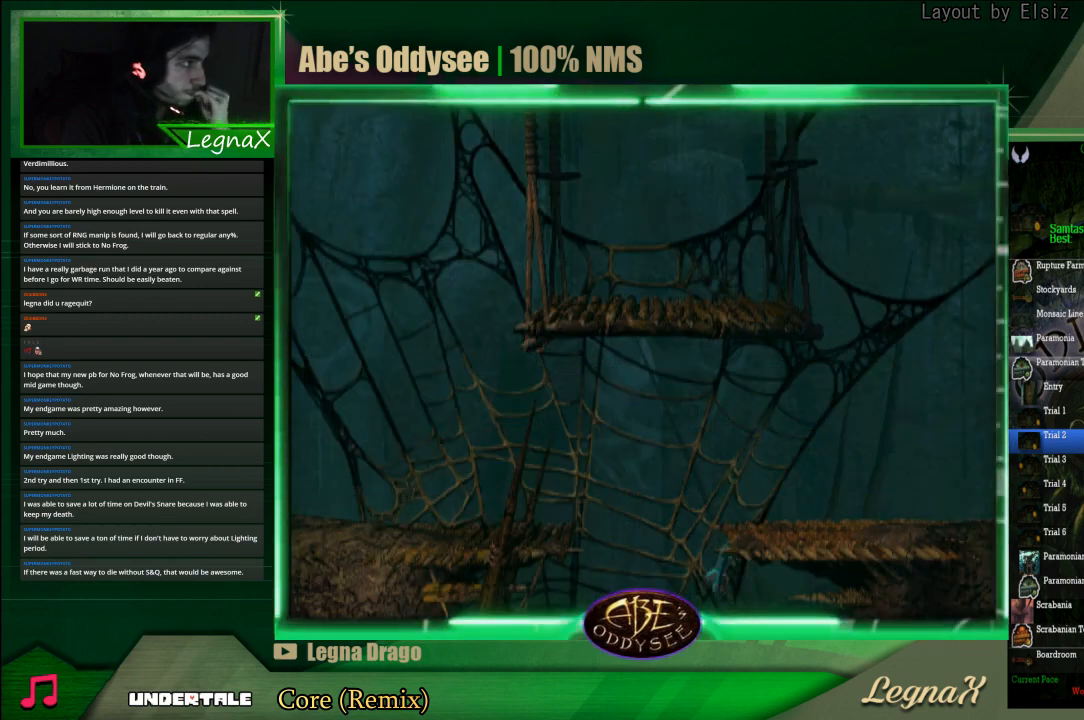
{"buttons": ["R1"], "left_stick": "center", "events": [[400, "left_stick", "center"], [467, "R1", "down"]]}
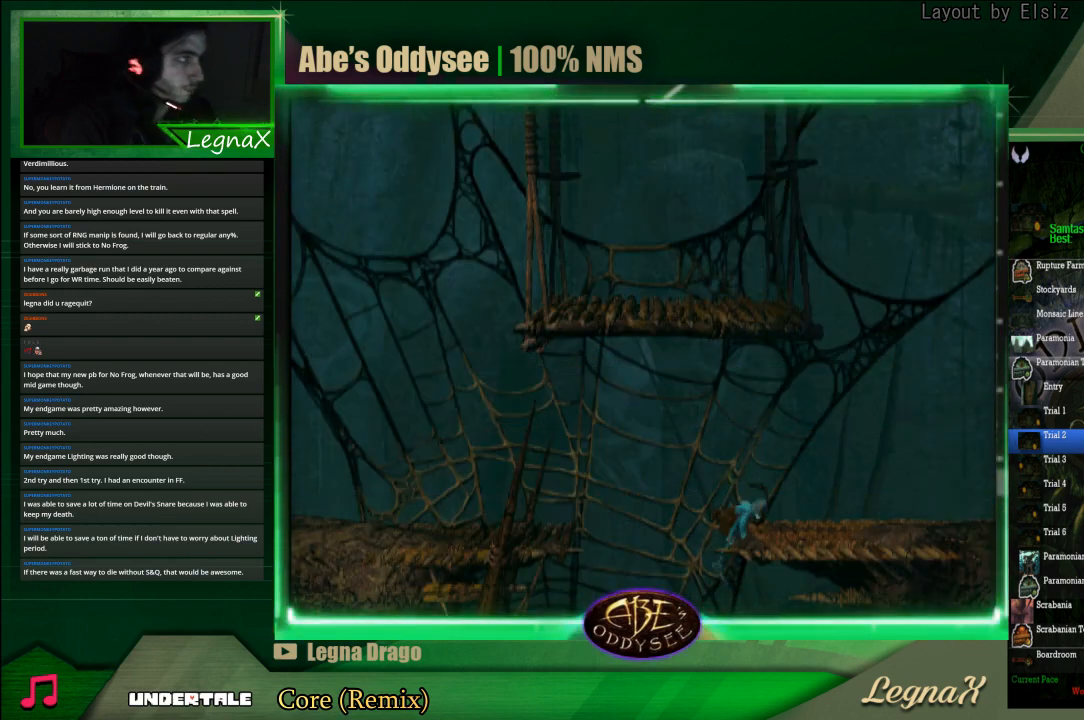
{"buttons": ["R1"], "left_stick": "right", "events": [[33, "left_stick", "right"]]}
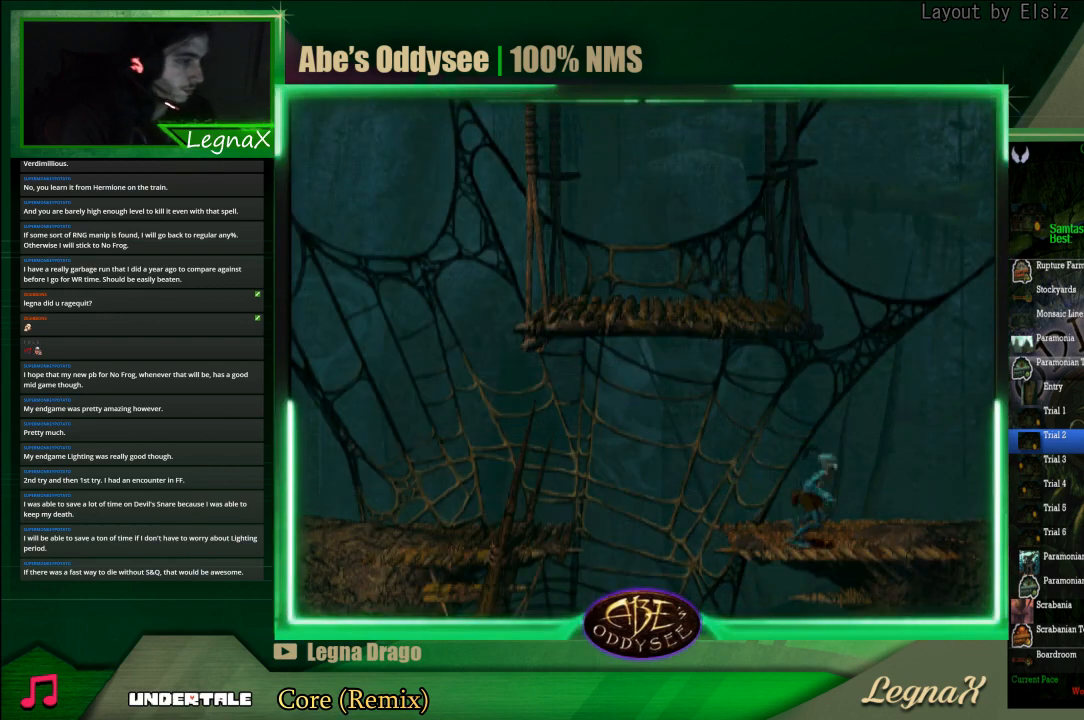
{"buttons": ["R1"], "left_stick": "right", "events": []}
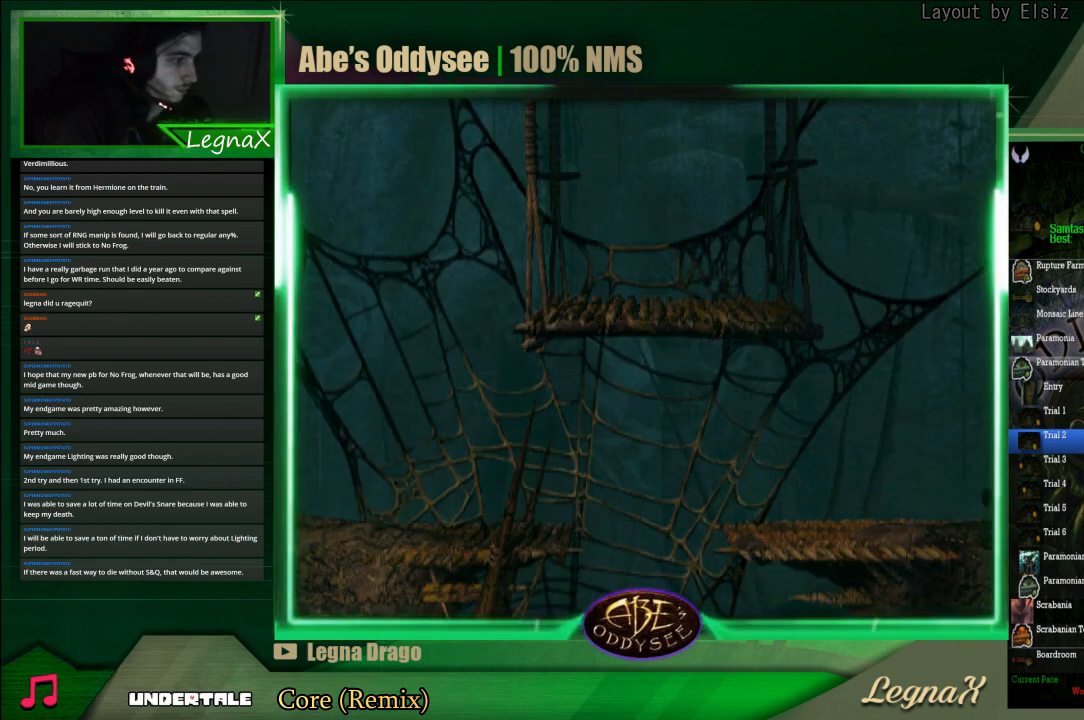
{"buttons": ["R1"], "left_stick": "right", "events": []}
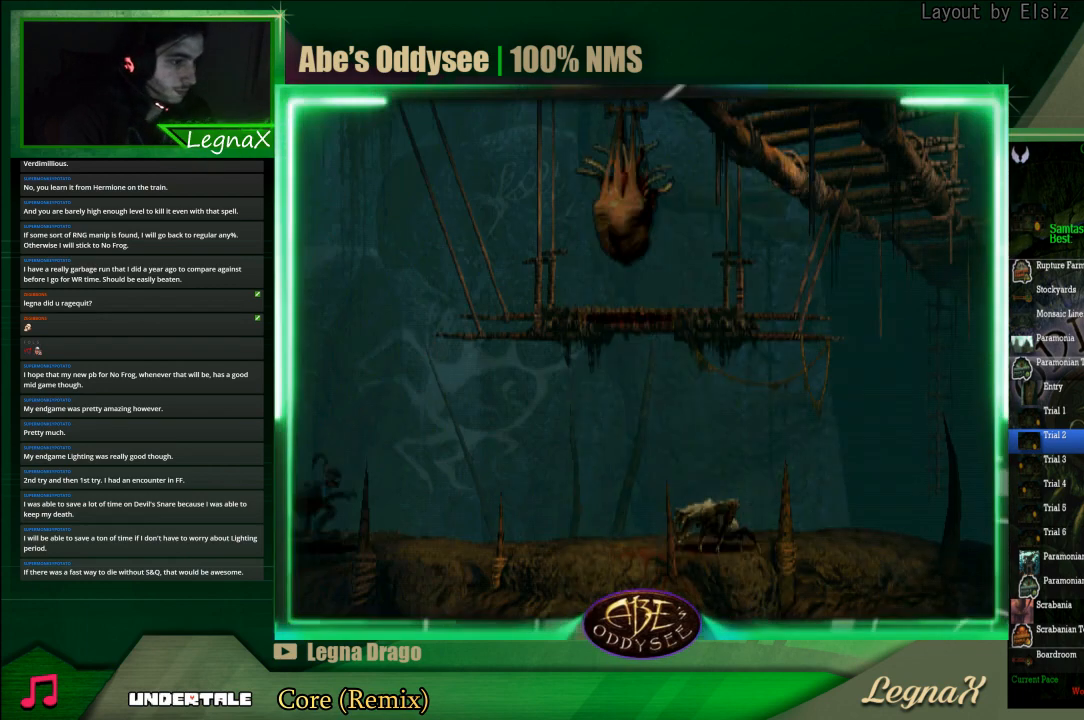
{"buttons": ["R1"], "left_stick": "right", "events": []}